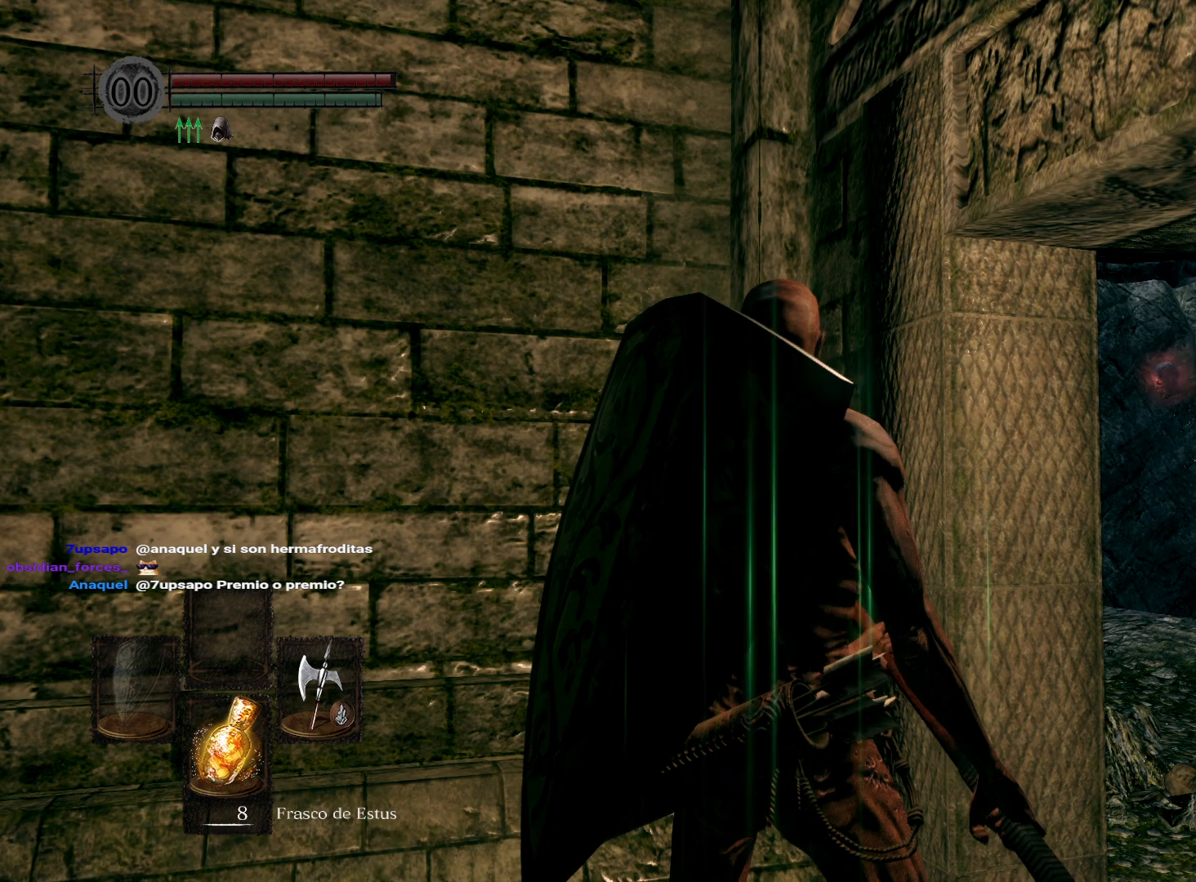
Gameplay with a controller (Xbox layout); each line is a JSON object with the inputs held at the frame after it. "events" lists button and stick changes between this image and that frame as [ms after this image, input, new state], when the widget could be followed in between.
{"buttons": [], "left_stick": "center", "right_stick": "right", "events": [[217, "right_stick", "right"]]}
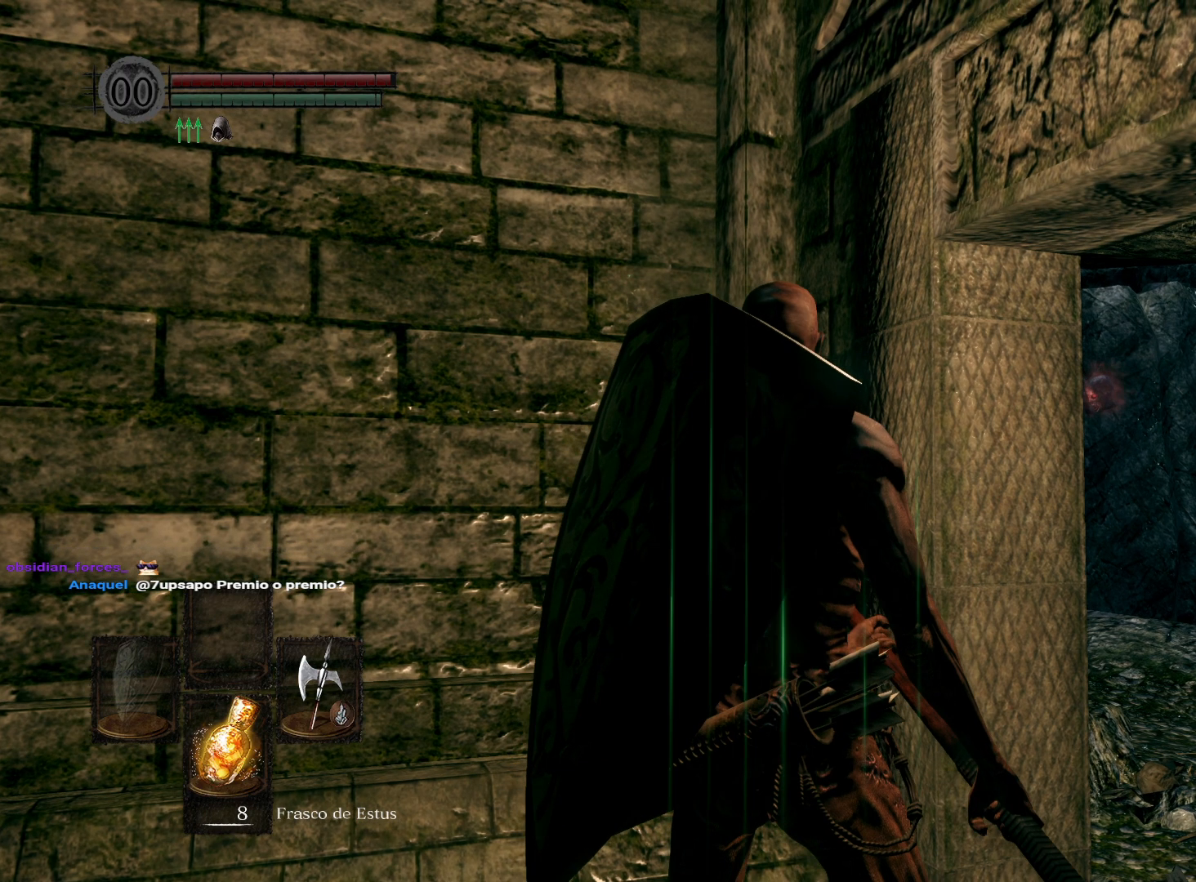
{"buttons": [], "left_stick": "center", "right_stick": "right", "events": [[33, "right_stick", "center"], [350, "right_stick", "right"]]}
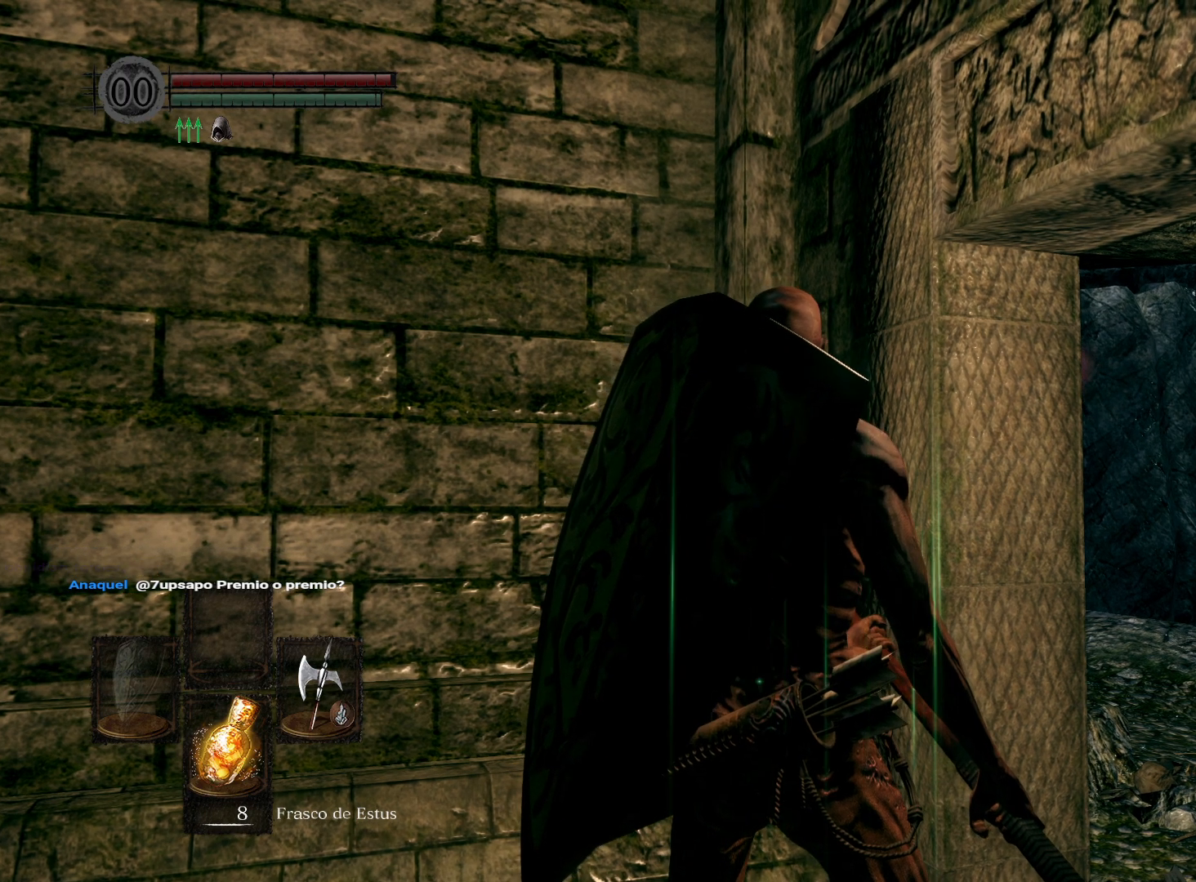
{"buttons": [], "left_stick": "center", "right_stick": "center", "events": [[67, "right_stick", "center"], [250, "right_stick", "right"], [400, "right_stick", "center"]]}
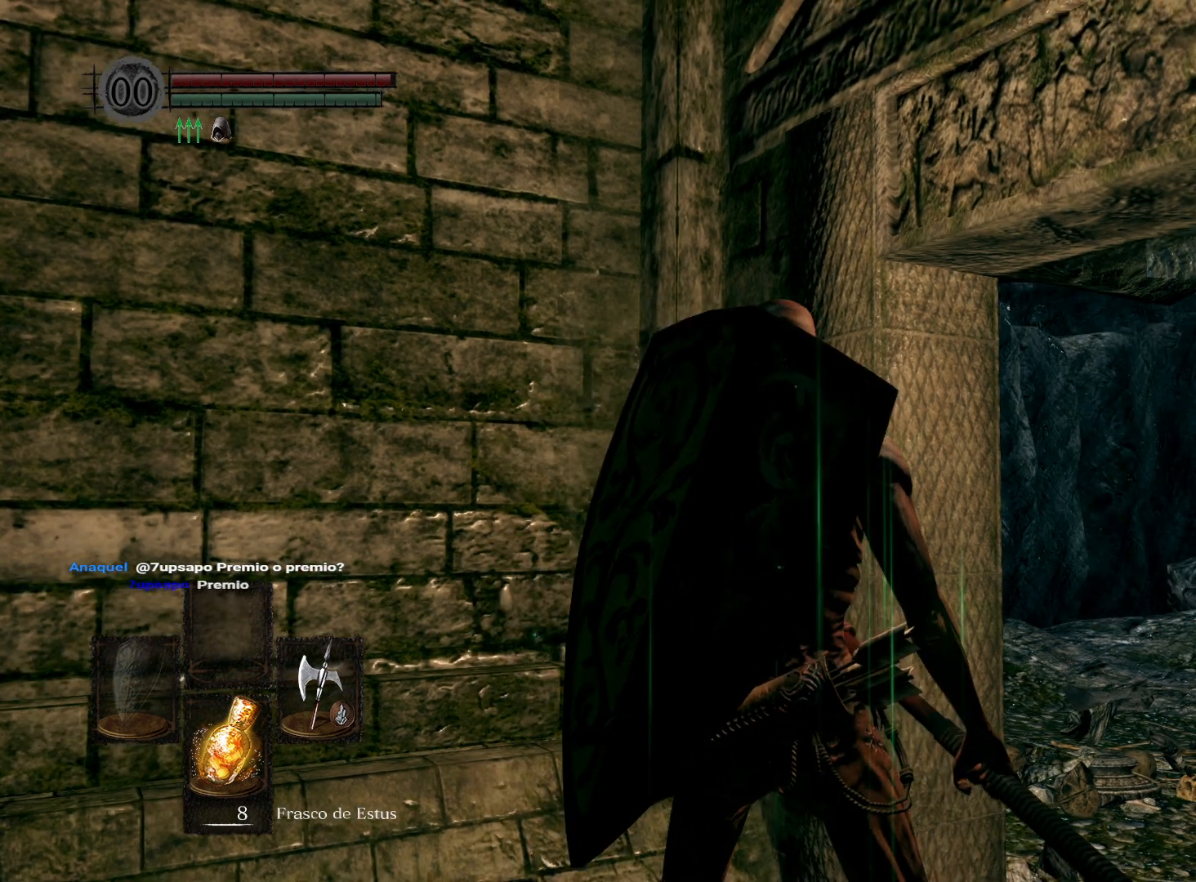
{"buttons": [], "left_stick": "center", "right_stick": "center", "events": [[150, "right_stick", "left"], [483, "right_stick", "center"]]}
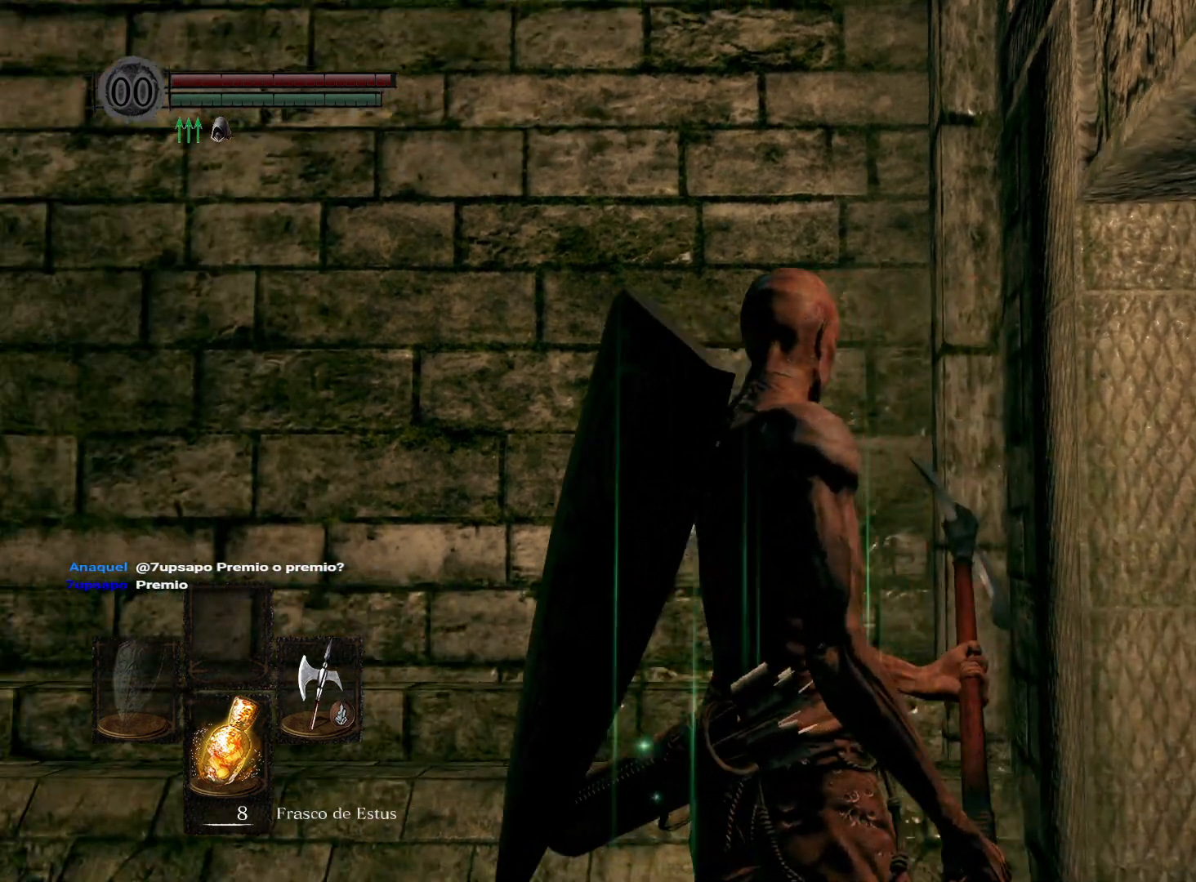
{"buttons": [], "left_stick": "center", "right_stick": "center", "events": [[67, "right_stick", "right"], [317, "right_stick", "center"]]}
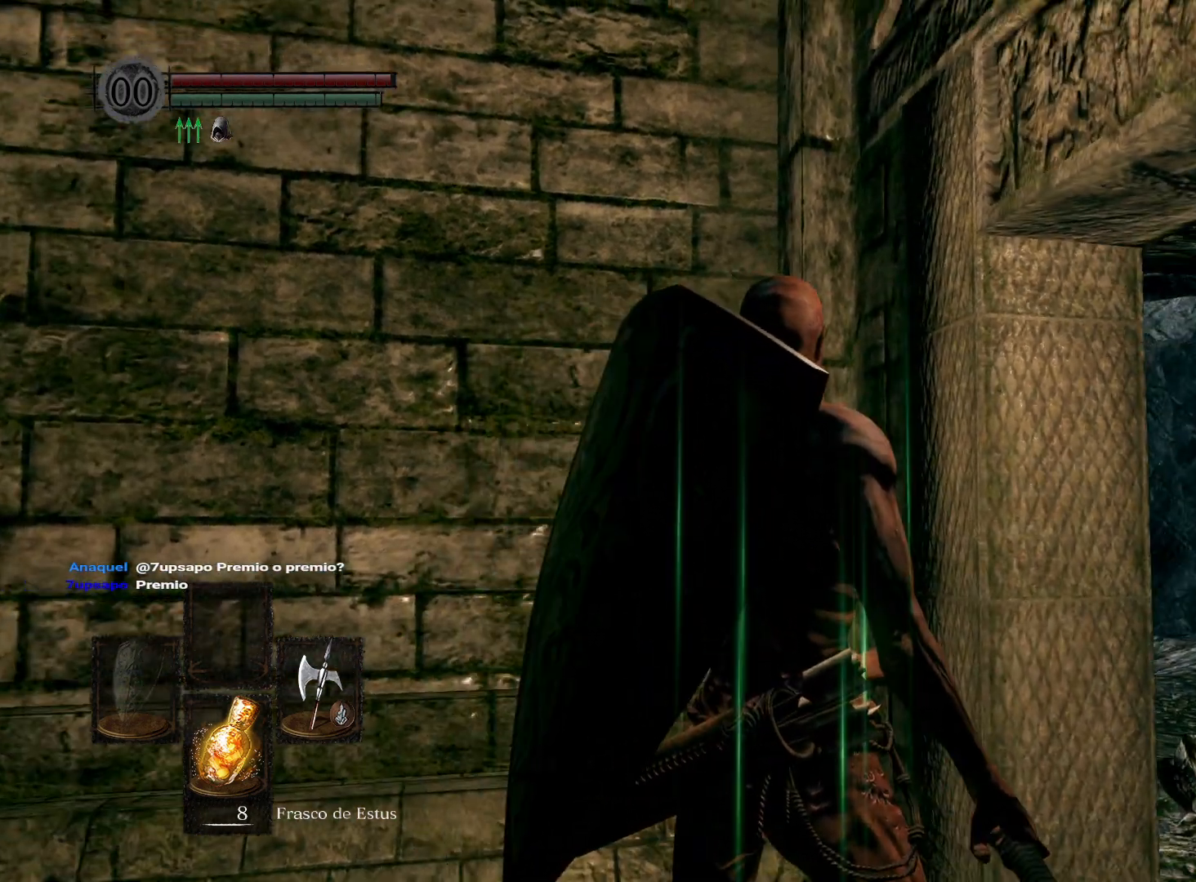
{"buttons": [], "left_stick": "center", "right_stick": "center", "events": [[33, "right_stick", "left"], [317, "right_stick", "center"]]}
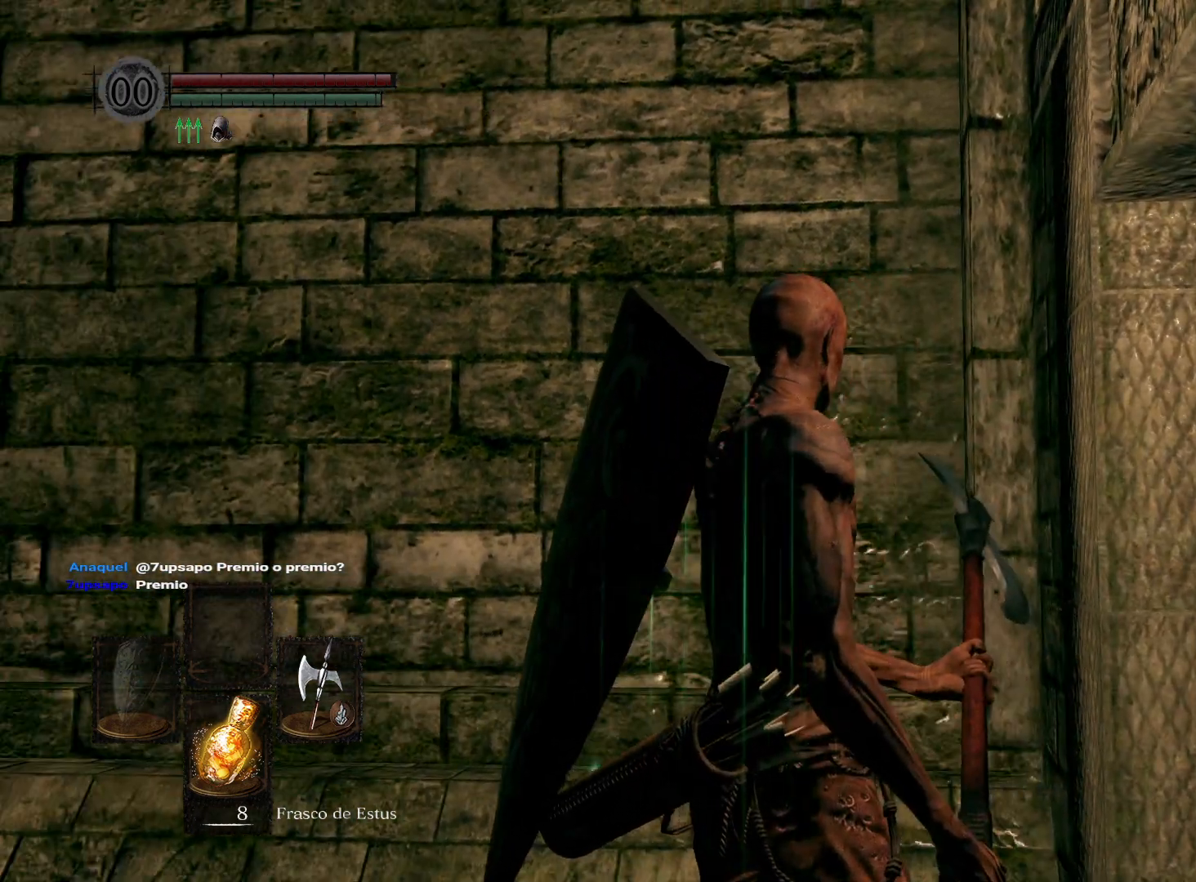
{"buttons": [], "left_stick": "center", "right_stick": "right", "events": [[483, "right_stick", "right"]]}
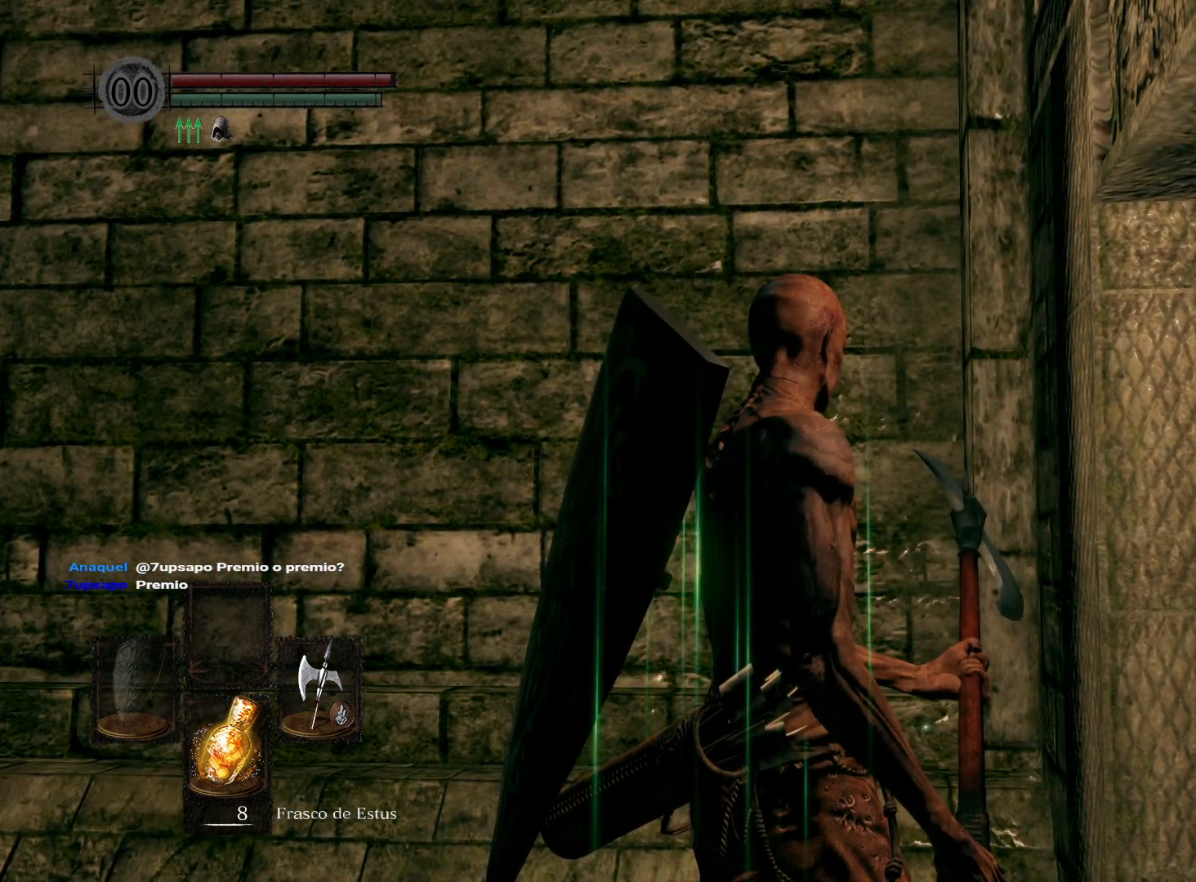
{"buttons": [], "left_stick": "center", "right_stick": "right", "events": [[183, "right_stick", "center"], [500, "right_stick", "right"]]}
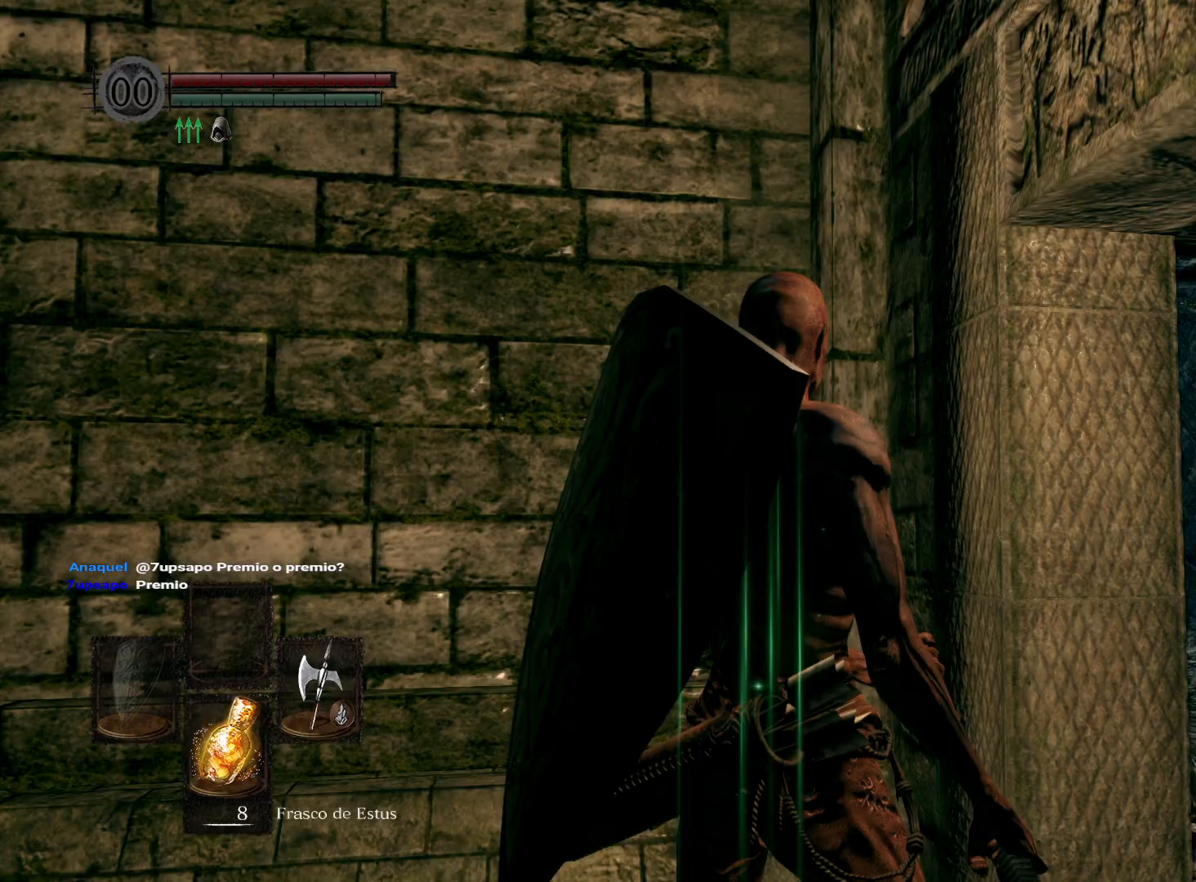
{"buttons": [], "left_stick": "center", "right_stick": "right", "events": [[217, "right_stick", "center"], [367, "right_stick", "right"]]}
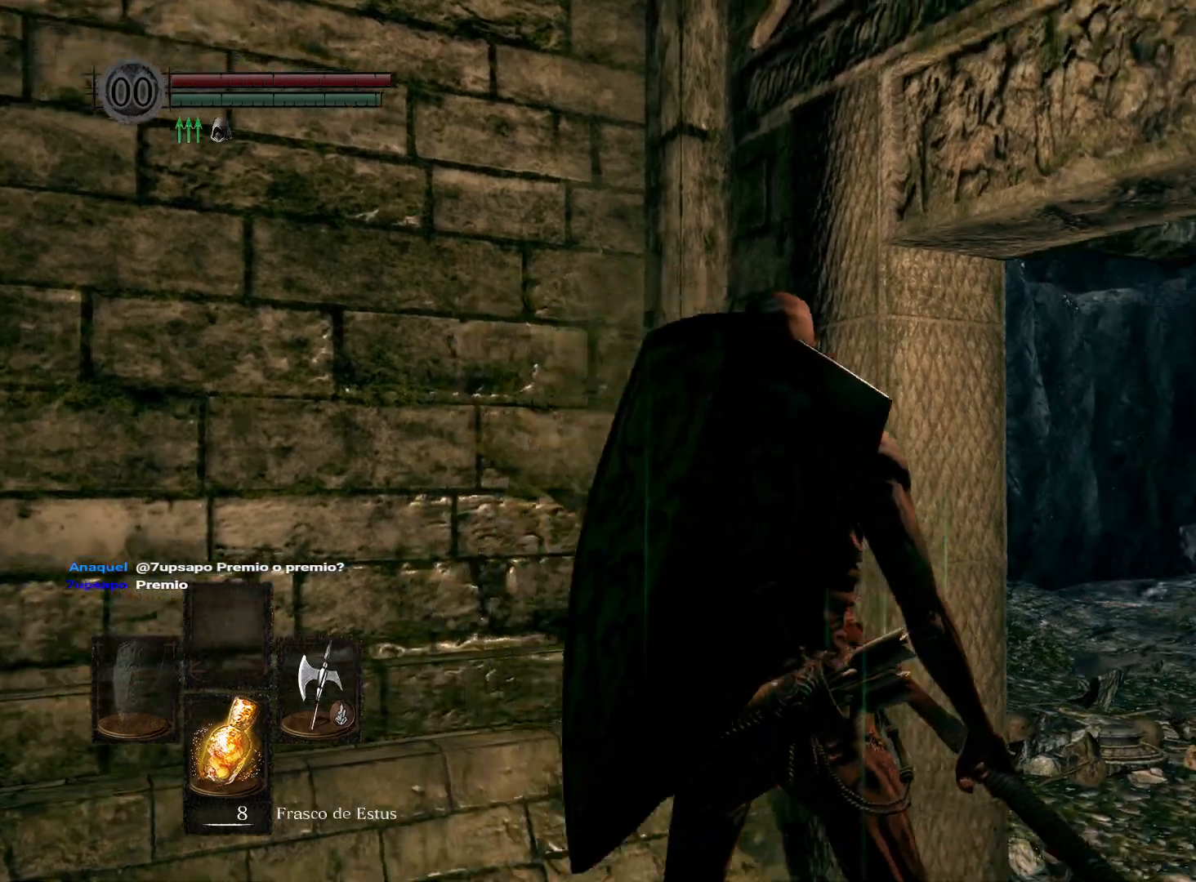
{"buttons": [], "left_stick": "center", "right_stick": "up-left", "events": [[133, "right_stick", "center"], [200, "right_stick", "left"], [450, "right_stick", "up-left"]]}
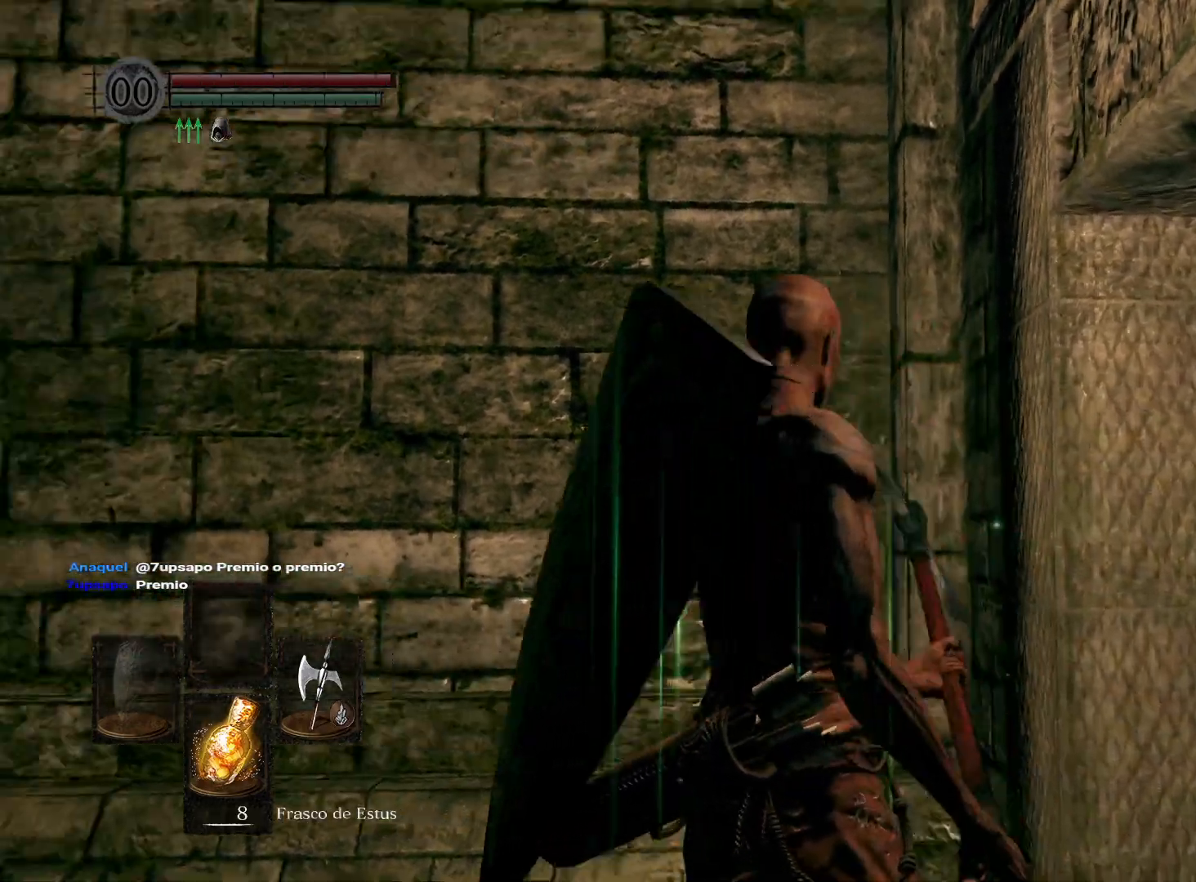
{"buttons": [], "left_stick": "center", "right_stick": "right", "events": [[83, "right_stick", "center"], [150, "right_stick", "right"]]}
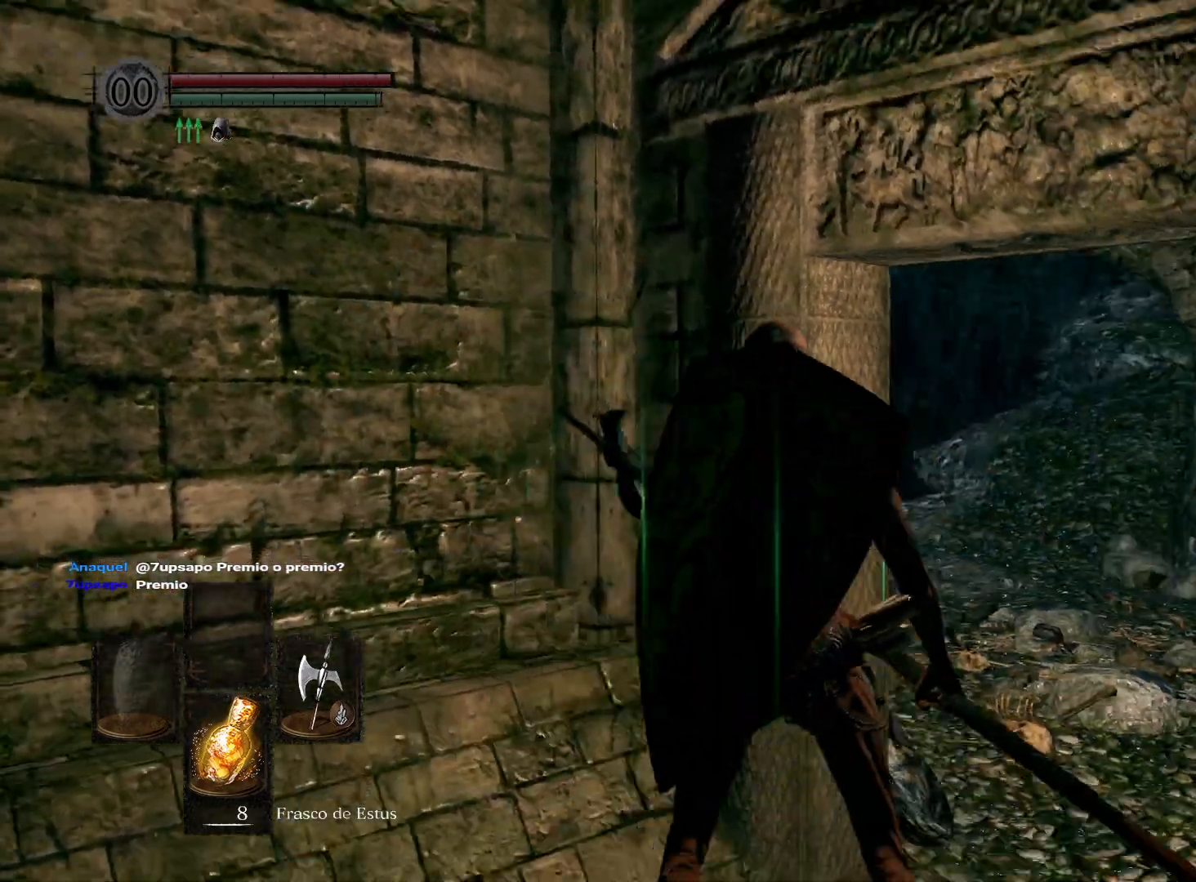
{"buttons": ["B"], "left_stick": "up", "right_stick": "center", "events": [[100, "right_stick", "center"], [150, "left_stick", "up"], [333, "B", "down"]]}
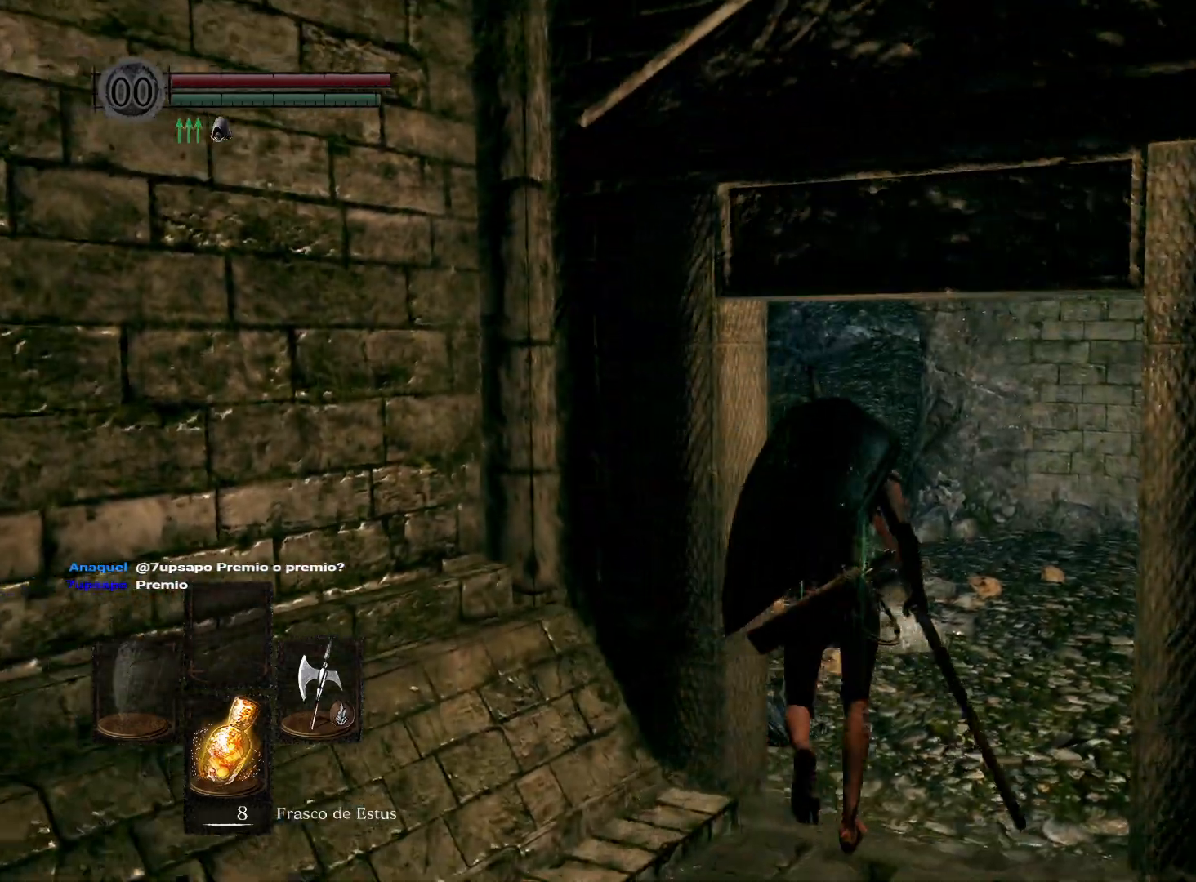
{"buttons": ["B"], "left_stick": "up", "right_stick": "center", "events": []}
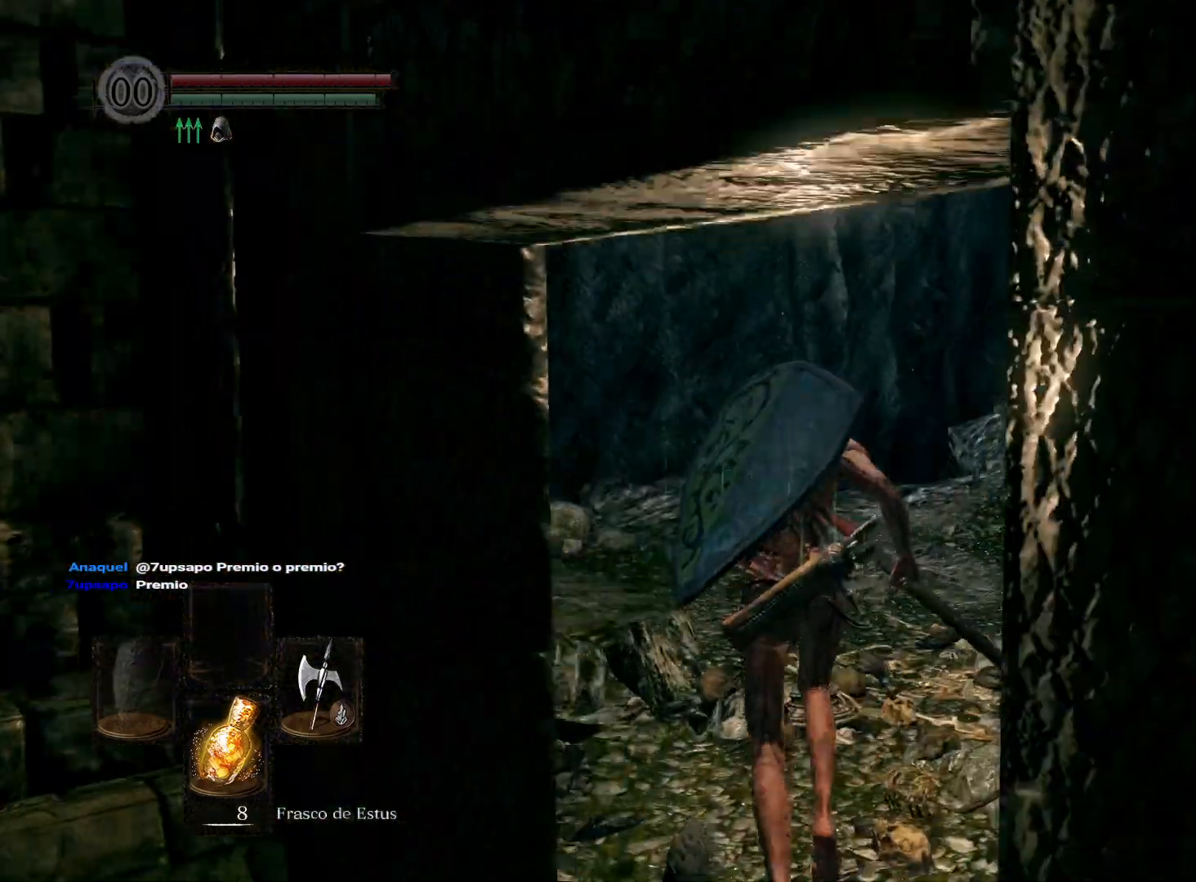
{"buttons": ["B"], "left_stick": "up", "right_stick": "center", "events": []}
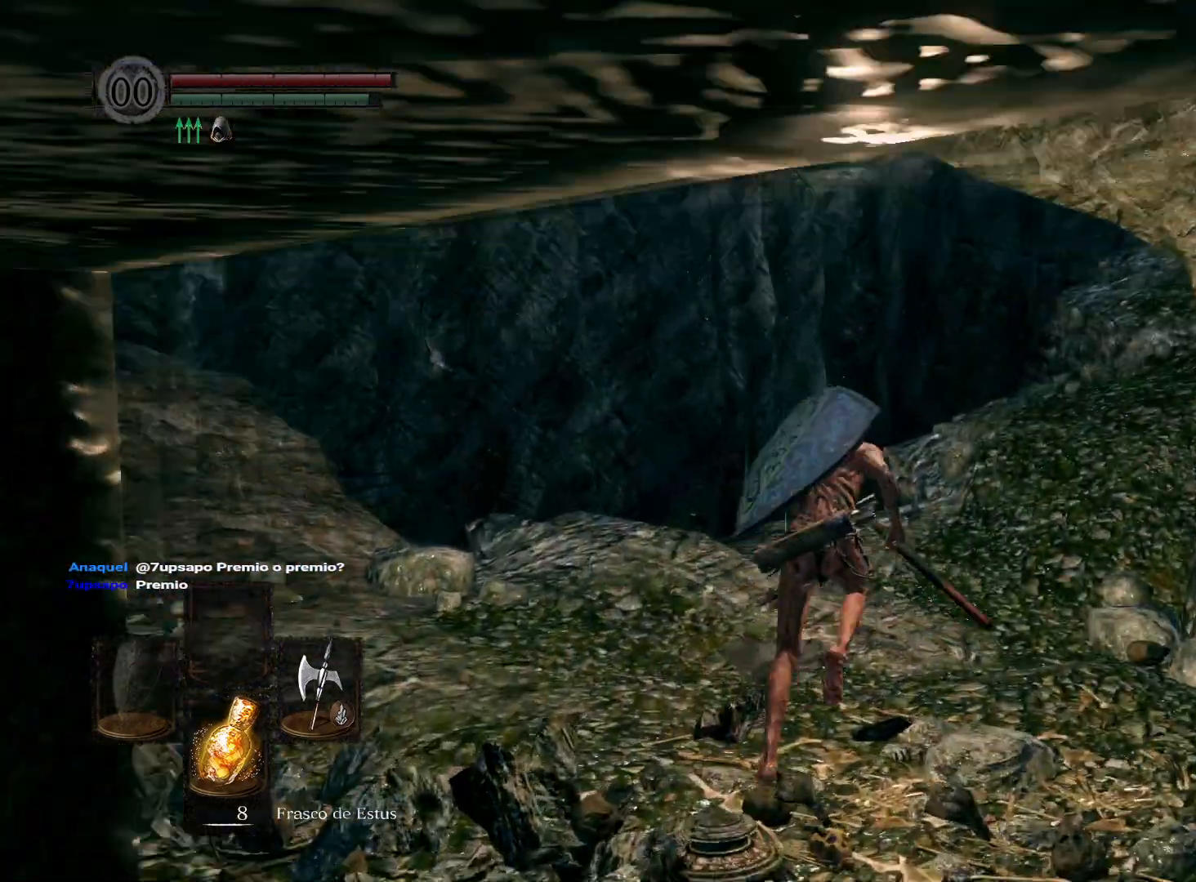
{"buttons": ["B"], "left_stick": "up", "right_stick": "center", "events": []}
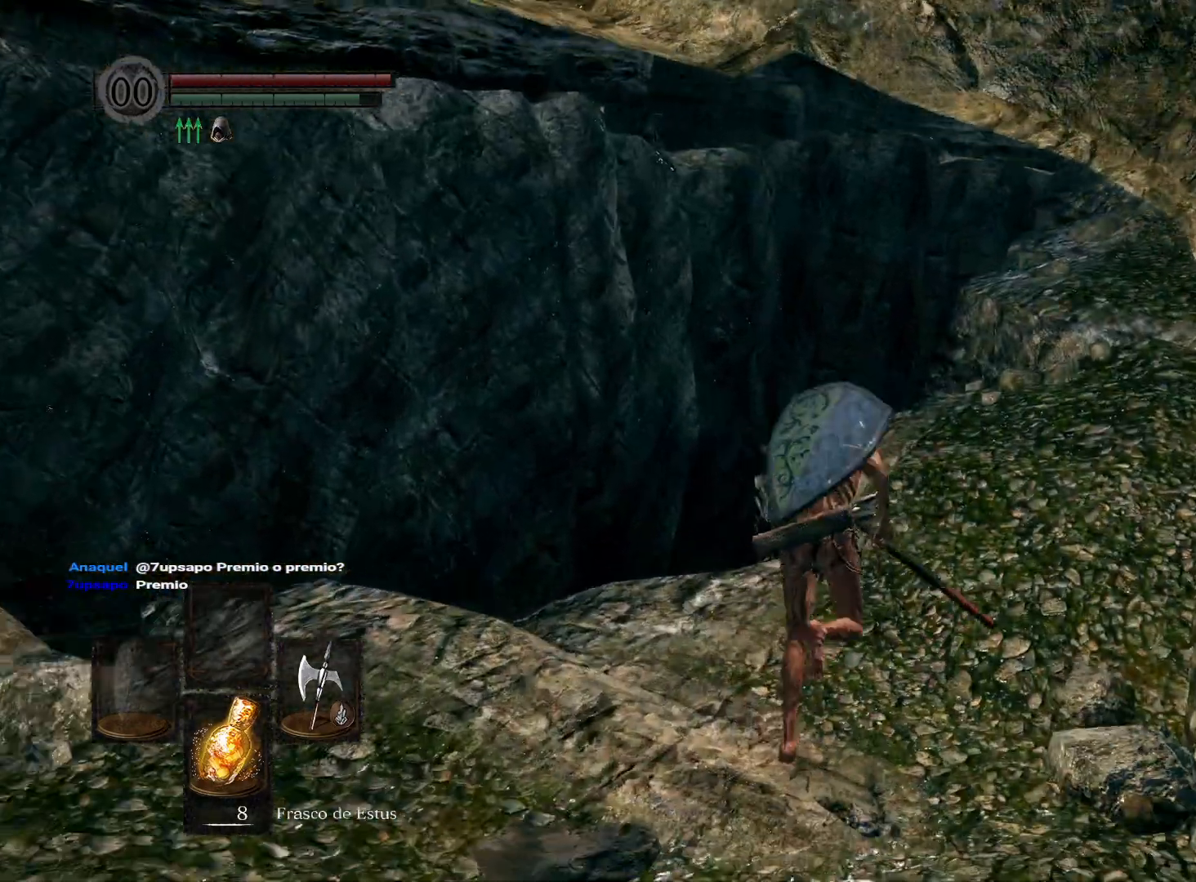
{"buttons": [], "left_stick": "up", "right_stick": "center", "events": [[350, "B", "up"]]}
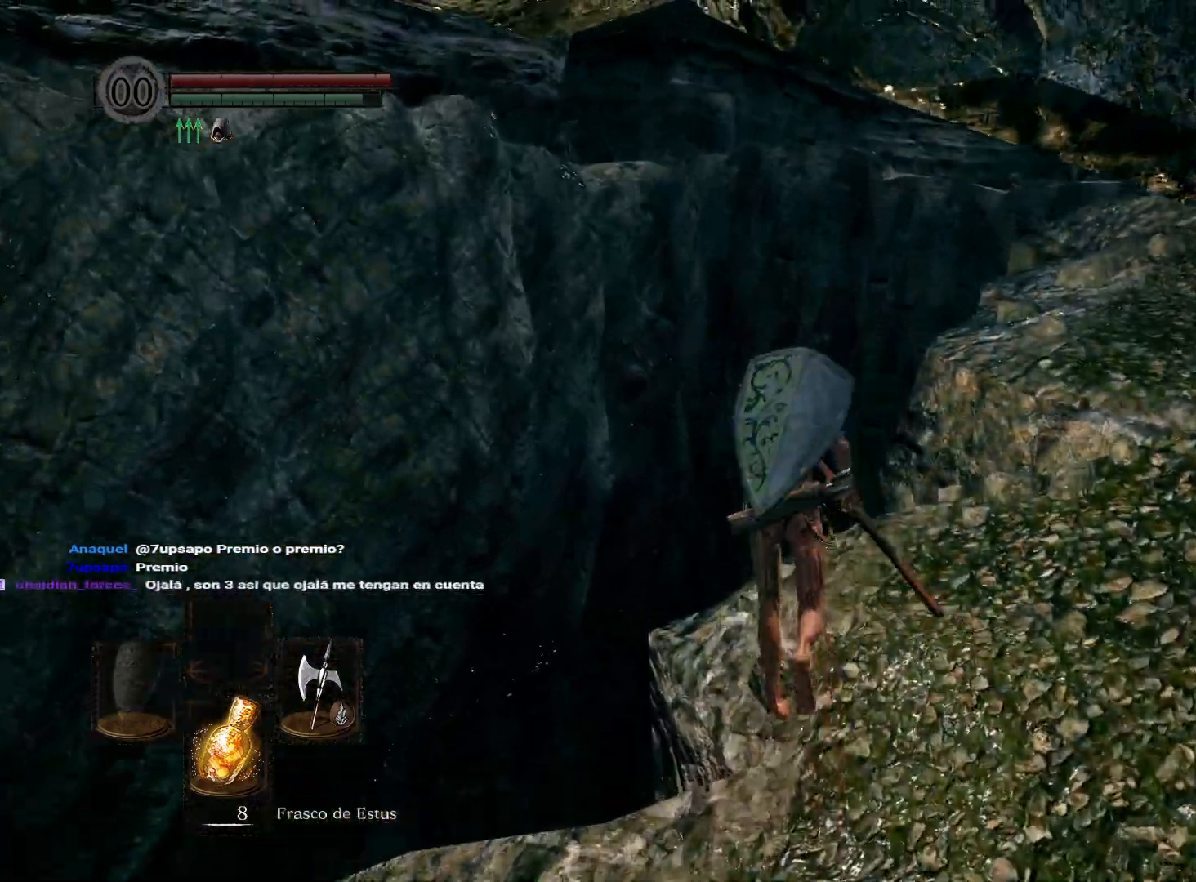
{"buttons": [], "left_stick": "up", "right_stick": "down-right", "events": [[50, "right_stick", "down"], [483, "right_stick", "down-right"]]}
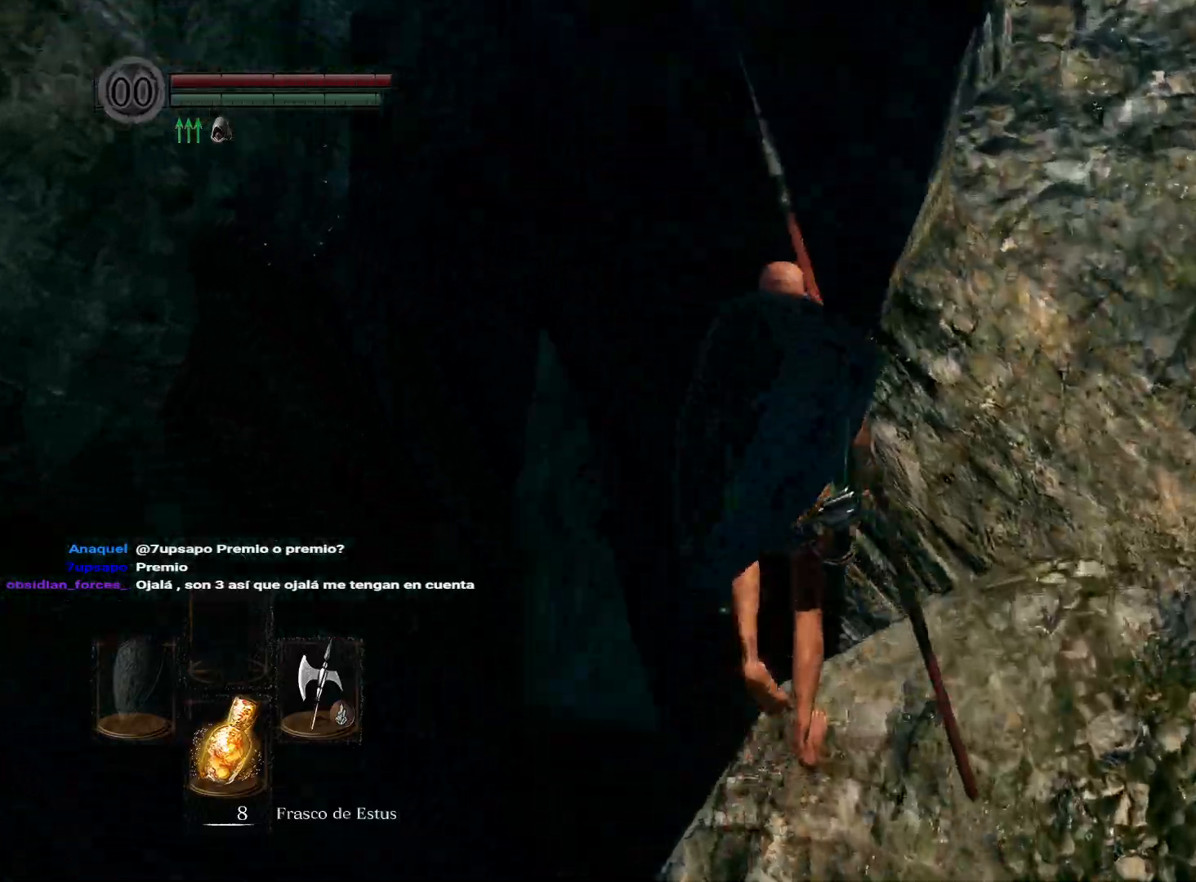
{"buttons": [], "left_stick": "center", "right_stick": "down-right", "events": [[317, "left_stick", "center"]]}
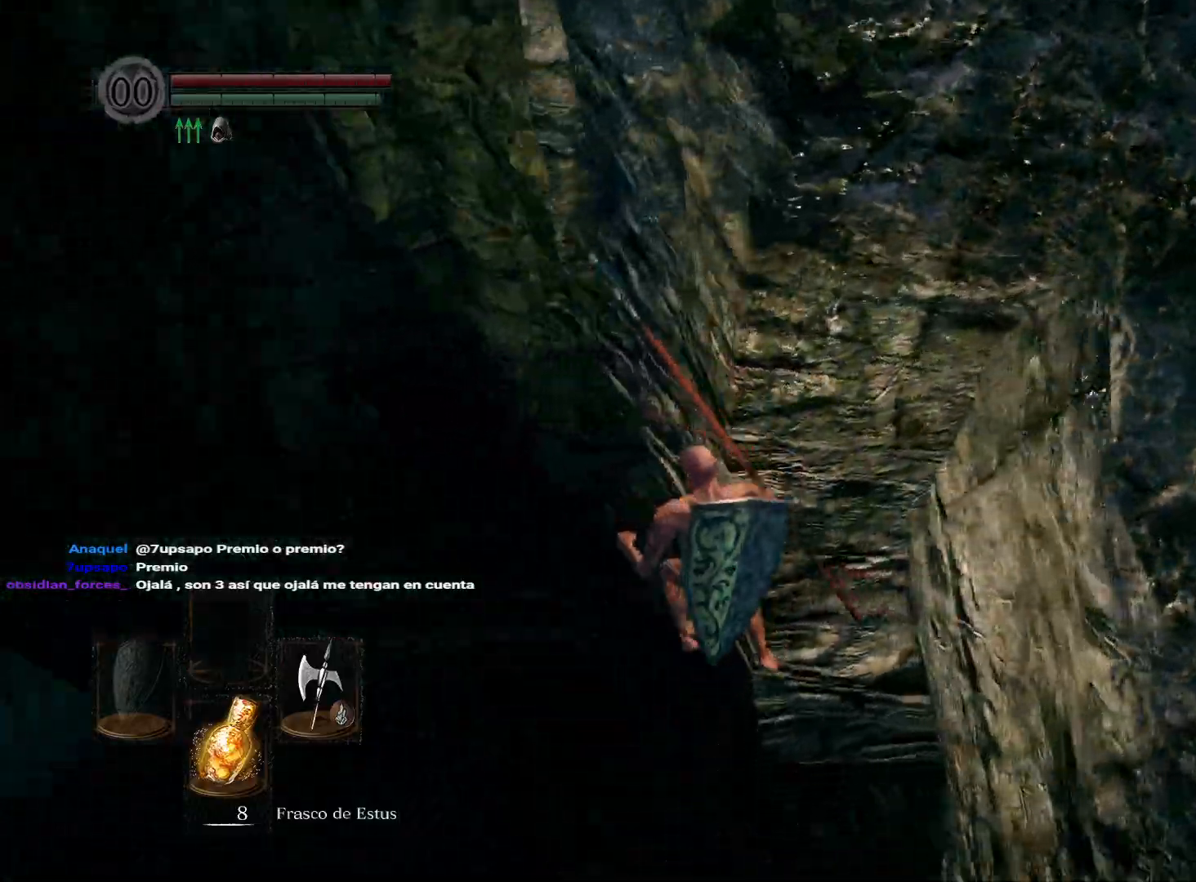
{"buttons": [], "left_stick": "right", "right_stick": "center", "events": [[17, "left_stick", "right"], [217, "right_stick", "center"]]}
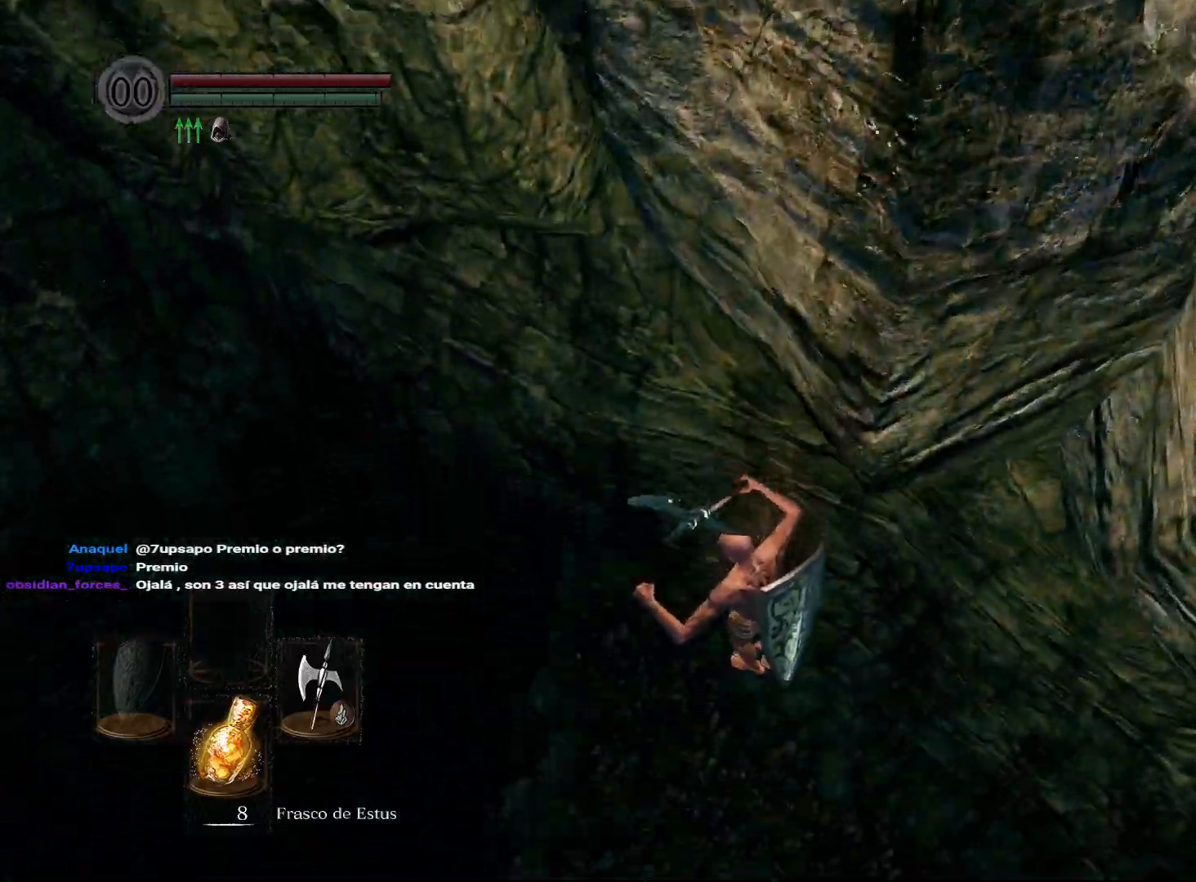
{"buttons": ["B"], "left_stick": "right", "right_stick": "center", "events": [[283, "B", "down"], [367, "B", "up"], [450, "B", "down"]]}
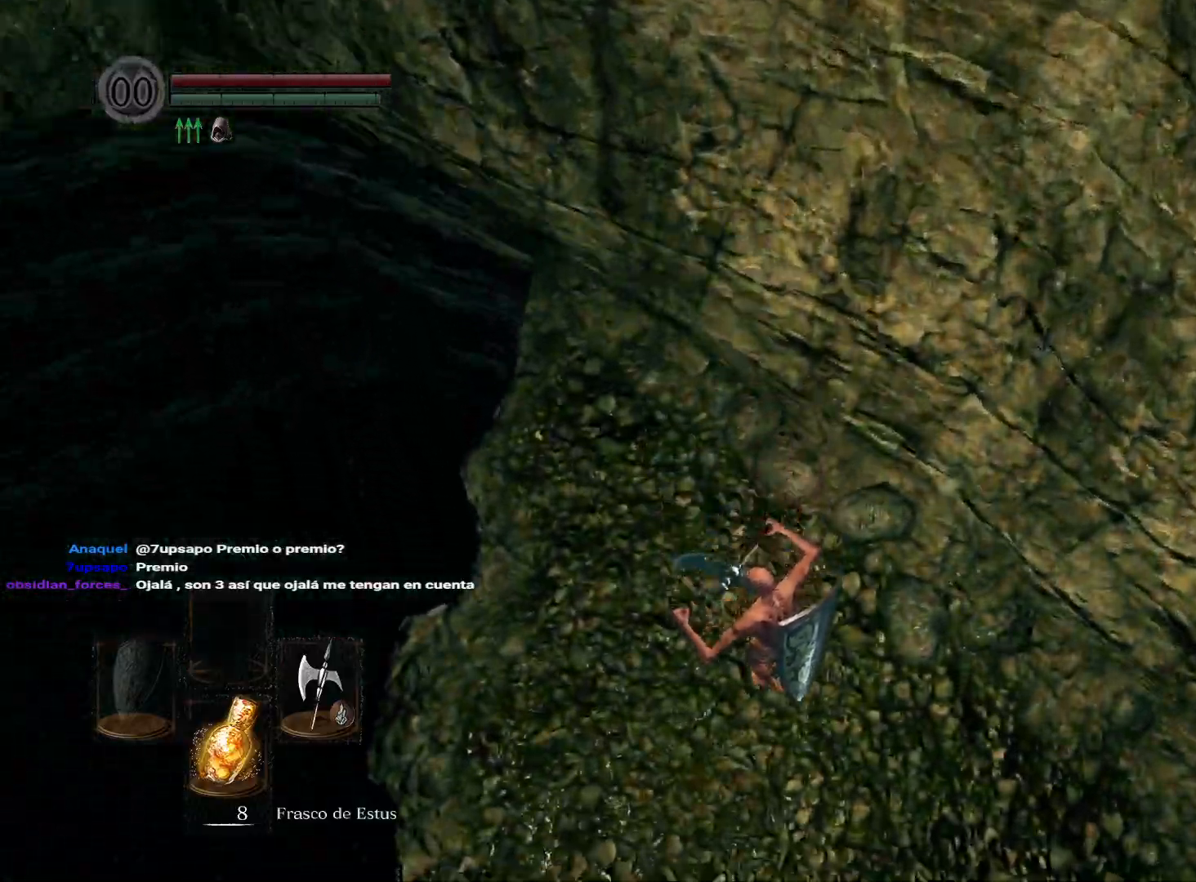
{"buttons": [], "left_stick": "right", "right_stick": "center", "events": [[17, "B", "up"], [117, "B", "down"], [200, "B", "up"], [267, "B", "down"], [367, "B", "up"]]}
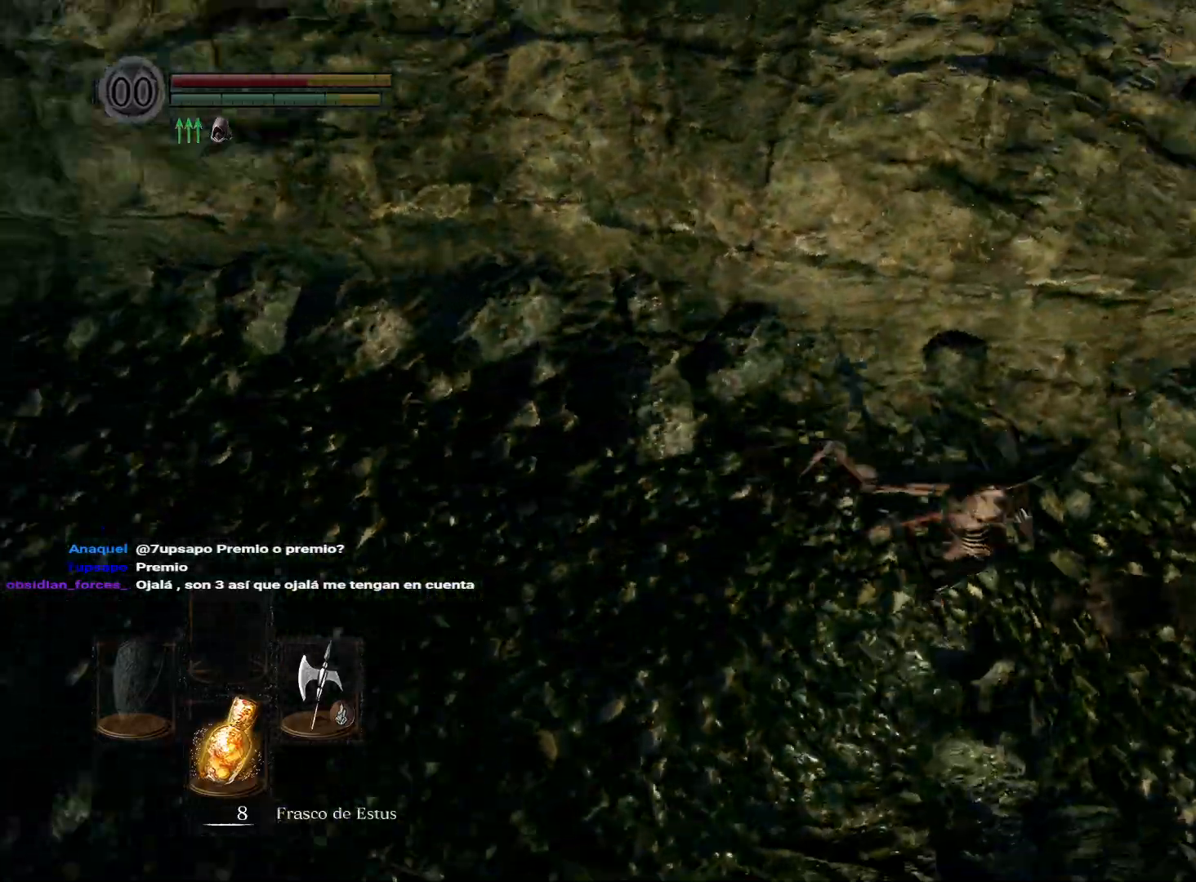
{"buttons": [], "left_stick": "left", "right_stick": "left", "events": [[183, "left_stick", "center"], [233, "left_stick", "left"], [233, "right_stick", "left"]]}
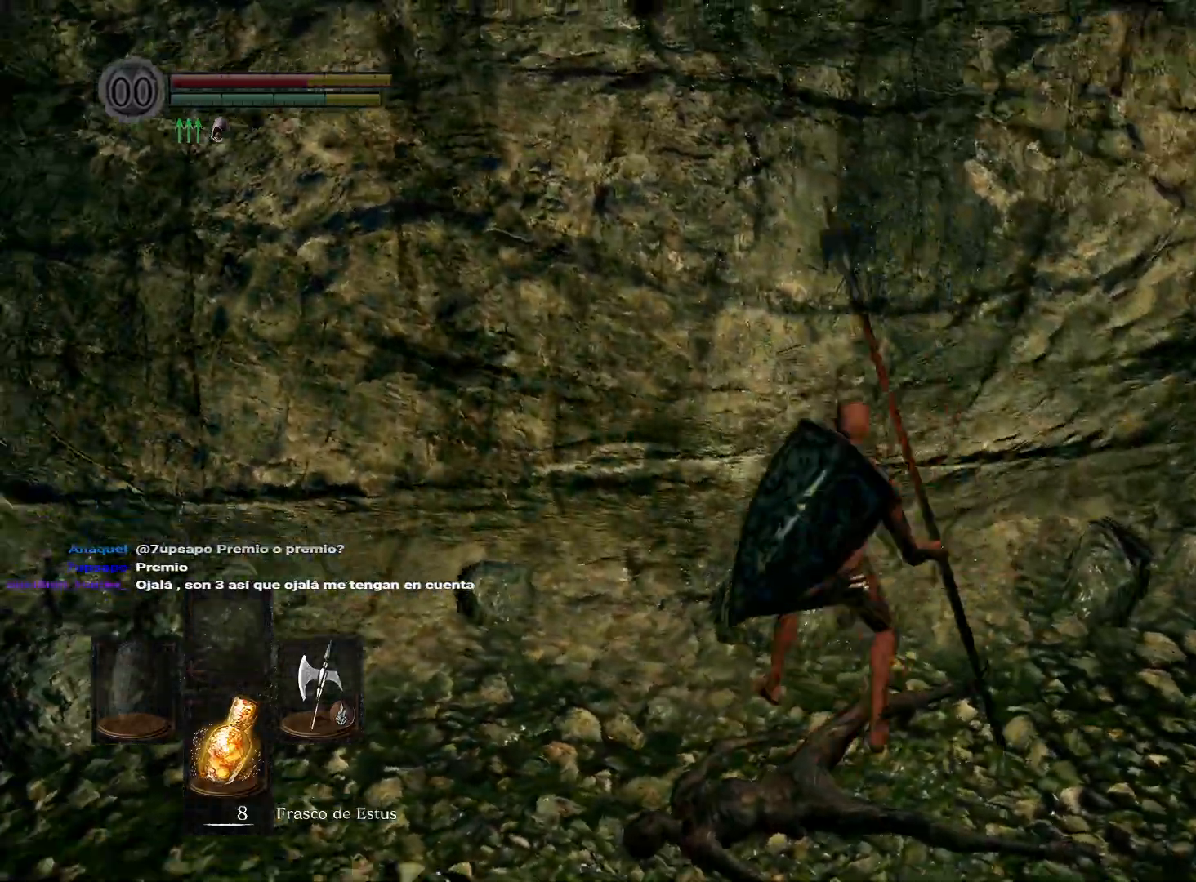
{"buttons": [], "left_stick": "up-left", "right_stick": "center", "events": [[150, "left_stick", "up-left"], [183, "right_stick", "down-left"], [400, "right_stick", "center"]]}
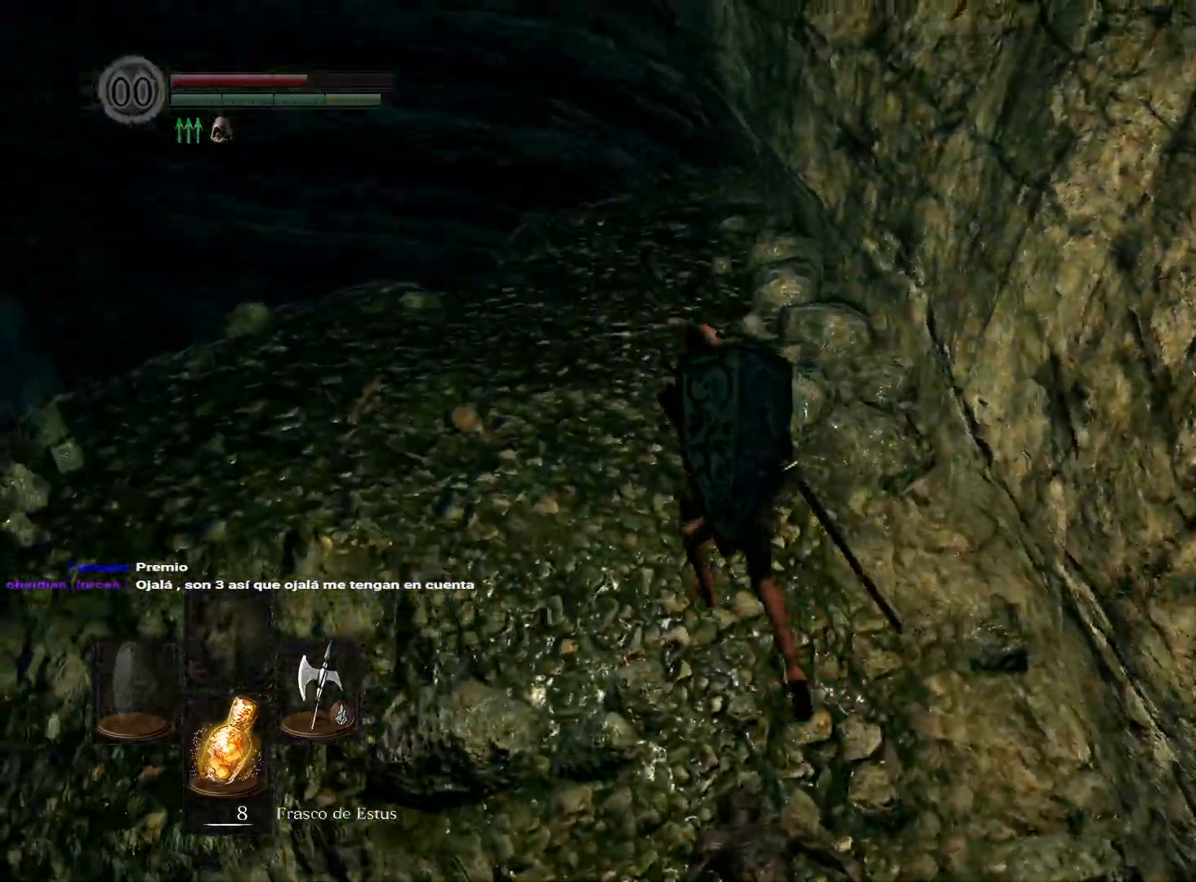
{"buttons": [], "left_stick": "up-right", "right_stick": "down-left", "events": [[17, "left_stick", "up"], [250, "right_stick", "down-left"], [467, "left_stick", "up-right"]]}
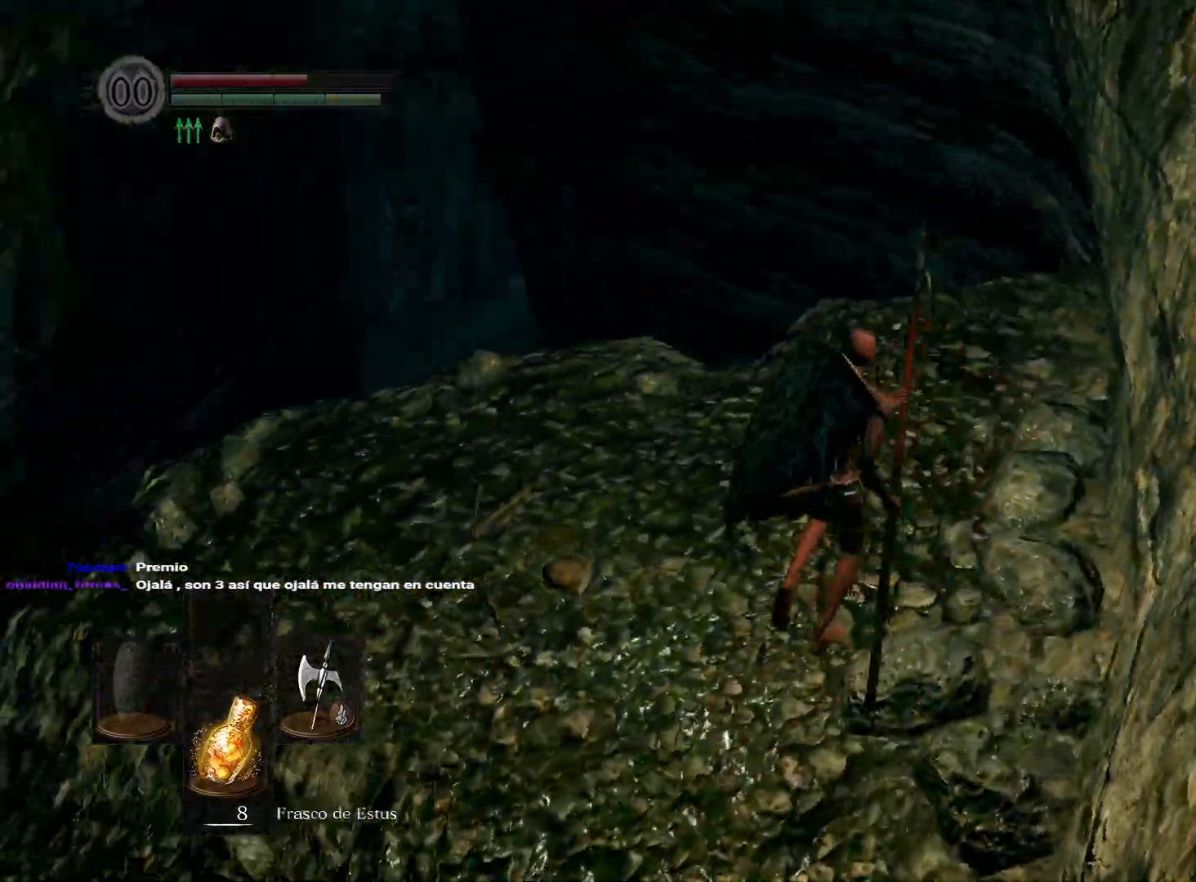
{"buttons": ["DPAD_RIGHT"], "left_stick": "center", "right_stick": "center", "events": [[150, "right_stick", "center"], [200, "left_stick", "center"], [283, "START", "down"], [367, "START", "up"], [483, "DPAD_RIGHT", "down"]]}
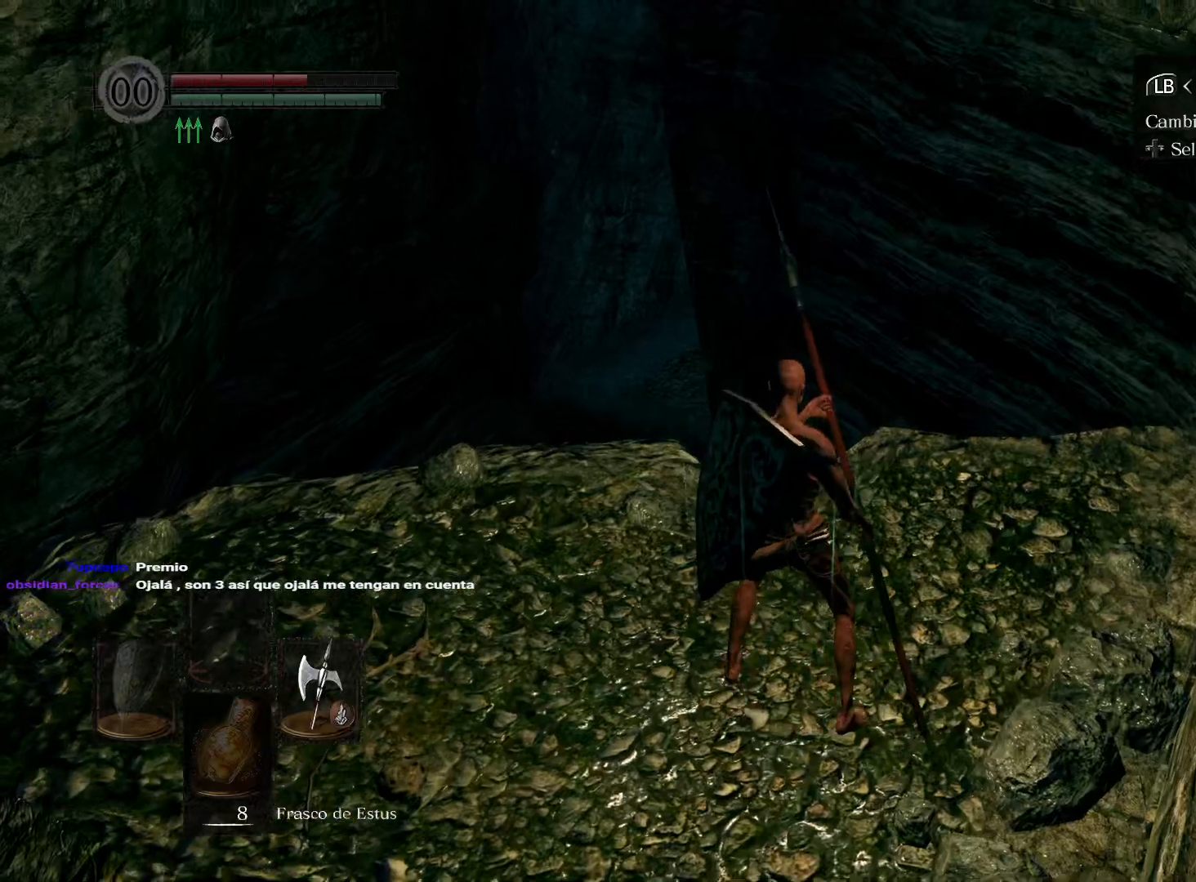
{"buttons": ["DPAD_RIGHT"], "left_stick": "center", "right_stick": "center", "events": [[67, "DPAD_RIGHT", "up"], [100, "A", "down"], [183, "A", "up"], [250, "DPAD_UP", "down"], [383, "DPAD_UP", "up"], [500, "DPAD_RIGHT", "down"]]}
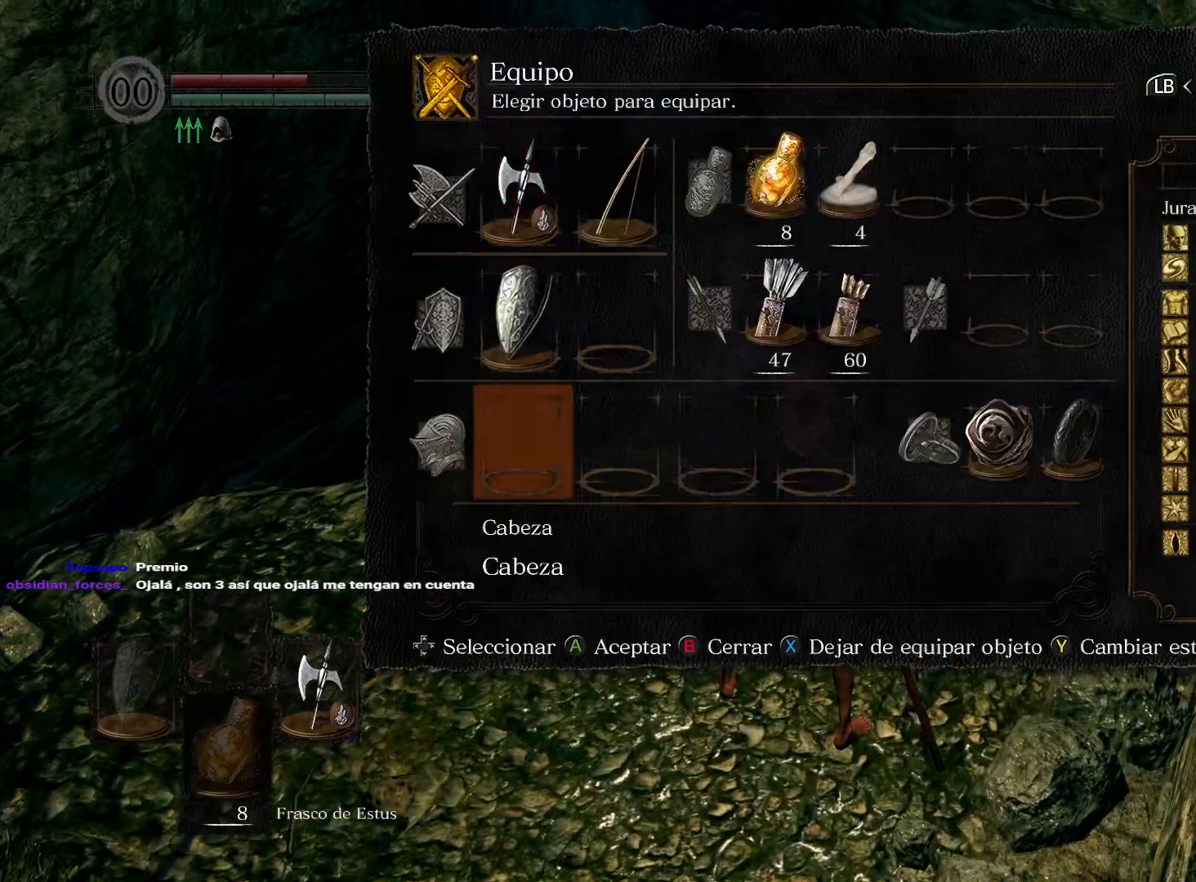
{"buttons": ["DPAD_RIGHT"], "left_stick": "center", "right_stick": "center", "events": [[83, "DPAD_RIGHT", "up"], [167, "DPAD_RIGHT", "down"], [233, "DPAD_RIGHT", "up"], [300, "DPAD_RIGHT", "down"], [383, "DPAD_RIGHT", "up"], [450, "DPAD_RIGHT", "down"]]}
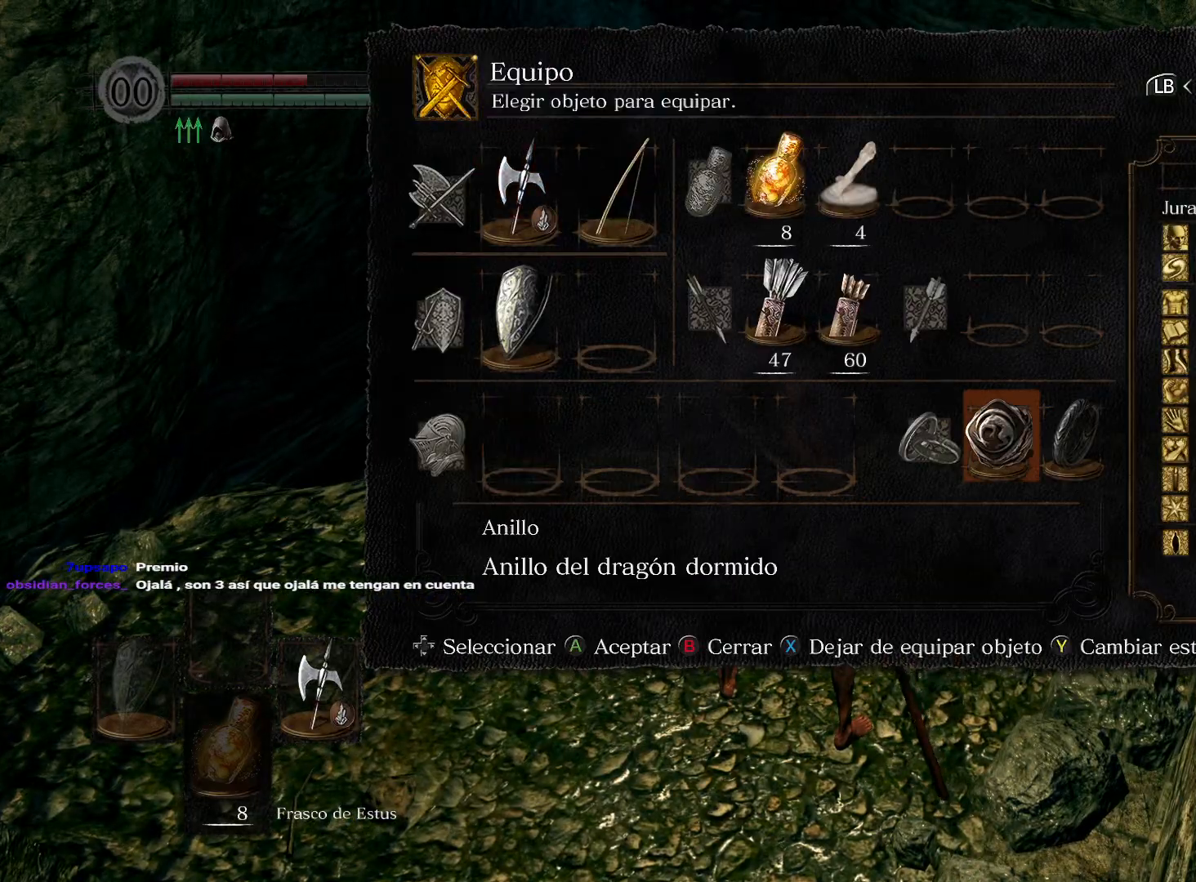
{"buttons": ["B"], "left_stick": "center", "right_stick": "center", "events": [[50, "DPAD_RIGHT", "up"], [50, "X", "down"], [133, "X", "up"], [317, "B", "down"], [383, "B", "up"], [467, "B", "down"]]}
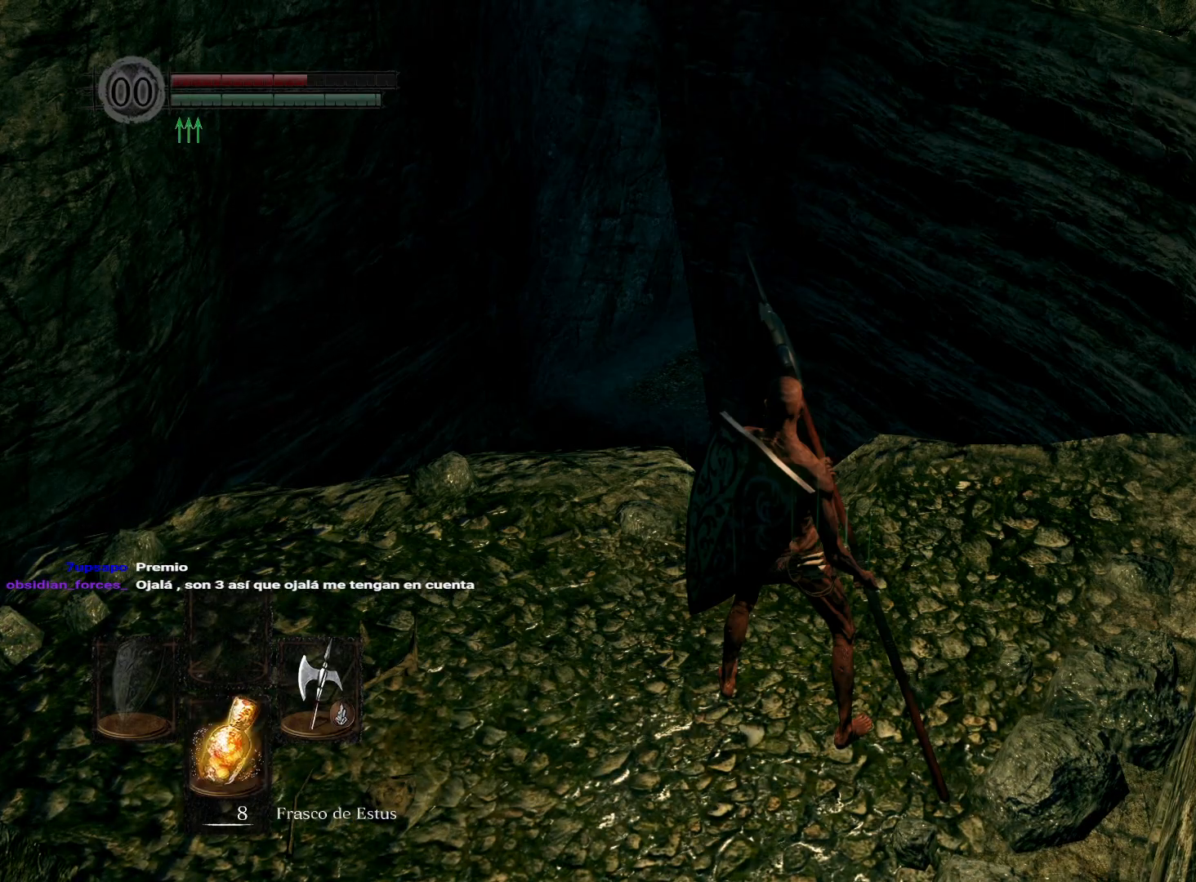
{"buttons": [], "left_stick": "right", "right_stick": "down-left", "events": [[67, "B", "up"], [250, "right_stick", "down-left"], [300, "left_stick", "right"]]}